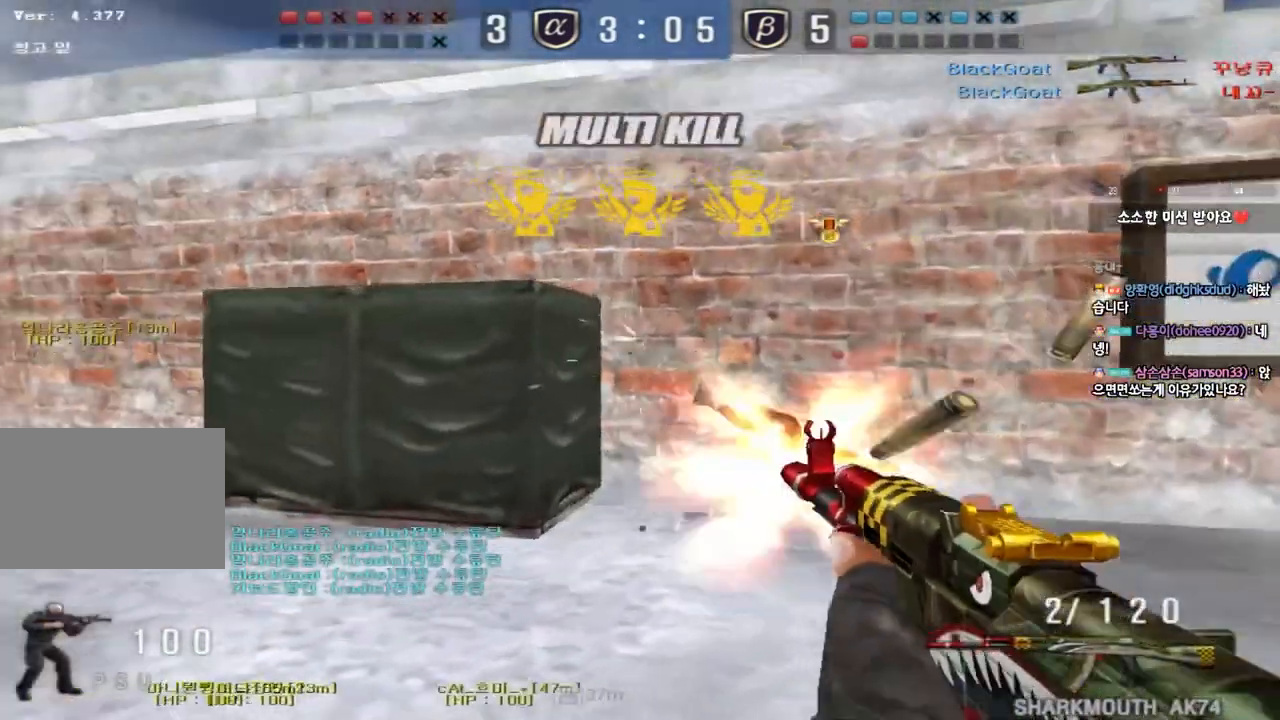
Gameplay with keyboard; each line is a JSON object with the keys held at the frame after it. "events" lists presses ("down") and releases ("up") of "a", "ctrl", "d", "e", "f", "q", "r", "s", "shift", "space", "tab" and "w" between this image and that frame as [ms after this image, input, new state], when the widget could be followed in between. No other keys are recorded. Mouse input is not recorded.
{"keys": ["ctrl", "d", "w"], "events": [[217, "ctrl", "down"], [217, "d", "up"], [233, "w", "up"], [250, "space", "down"], [333, "w", "down"], [350, "ctrl", "up"], [350, "d", "down"], [367, "space", "up"], [433, "ctrl", "down"]]}
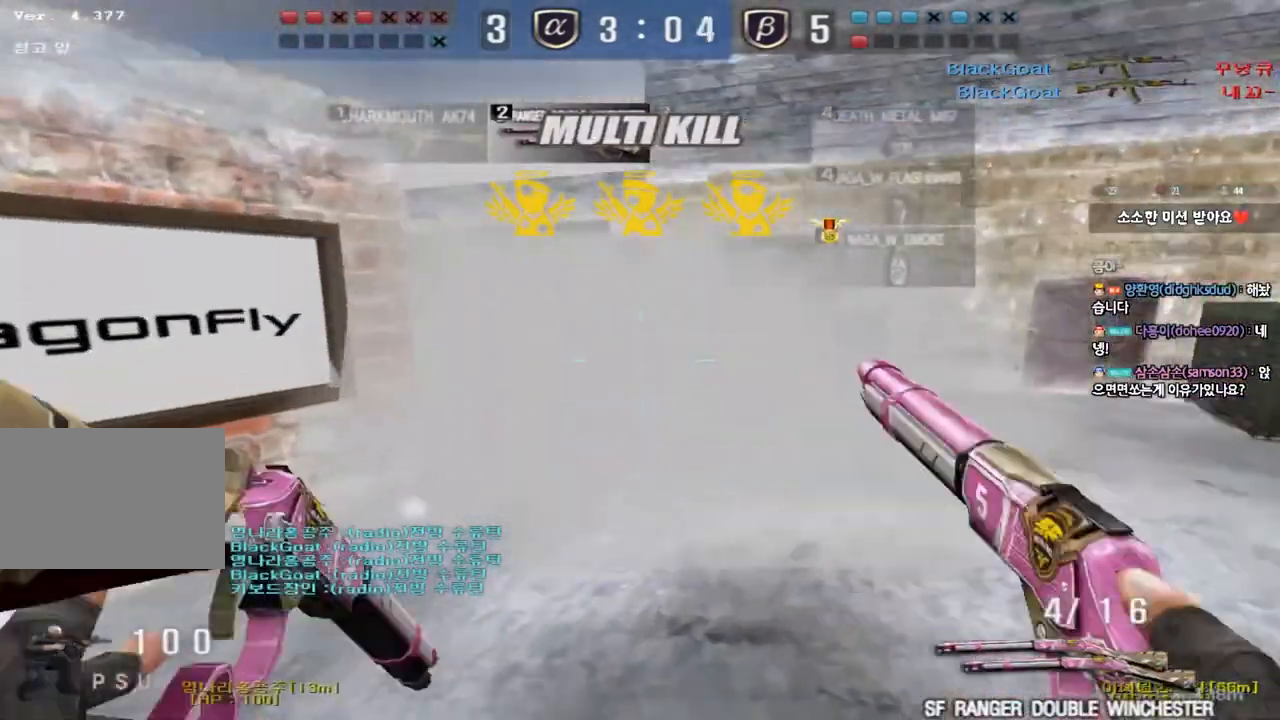
{"keys": ["ctrl", "space"], "events": [[33, "ctrl", "up"], [133, "ctrl", "down"], [267, "ctrl", "up"], [417, "ctrl", "down"], [417, "d", "up"], [433, "w", "up"], [450, "space", "down"]]}
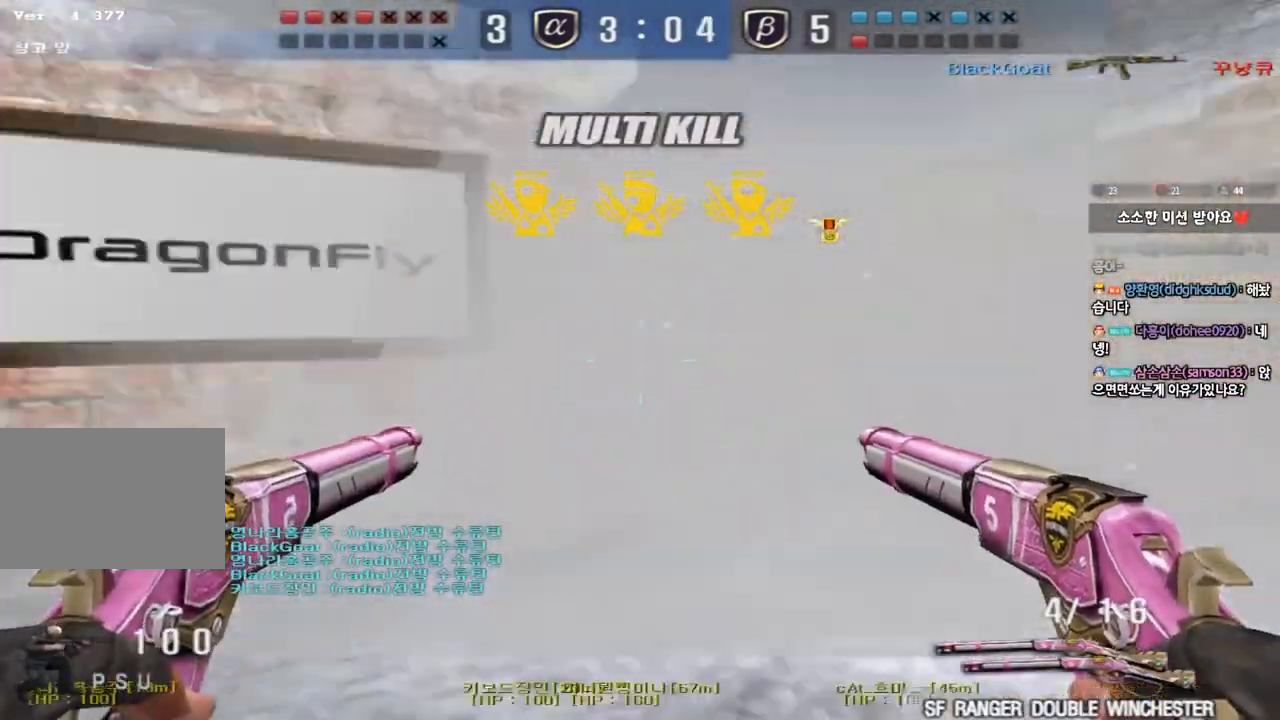
{"keys": ["w"], "events": [[67, "ctrl", "up"], [83, "space", "up"], [133, "a", "down"], [150, "w", "down"], [200, "r", "down"], [283, "r", "up"], [350, "r", "down"], [417, "r", "up"], [467, "a", "up"]]}
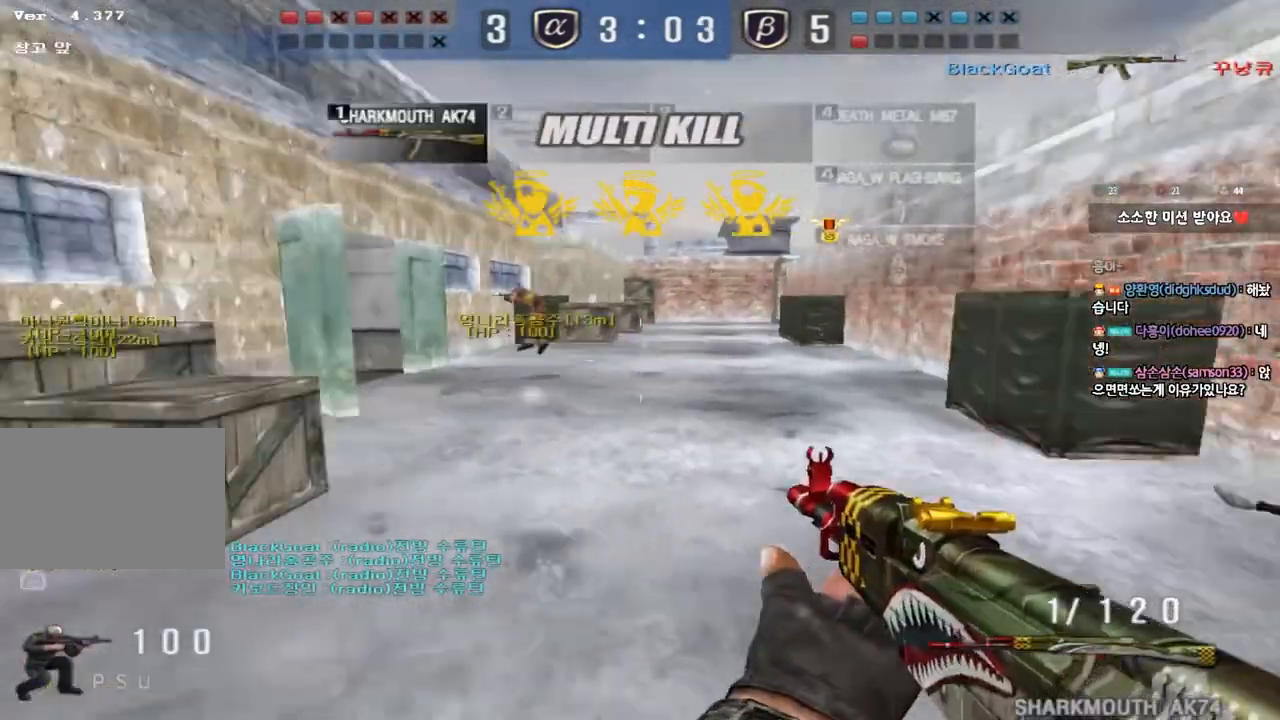
{"keys": ["shift", "tab"], "events": [[17, "d", "down"], [217, "shift", "down"], [233, "d", "up"], [250, "w", "up"], [283, "space", "down"], [383, "space", "up"], [467, "tab", "down"]]}
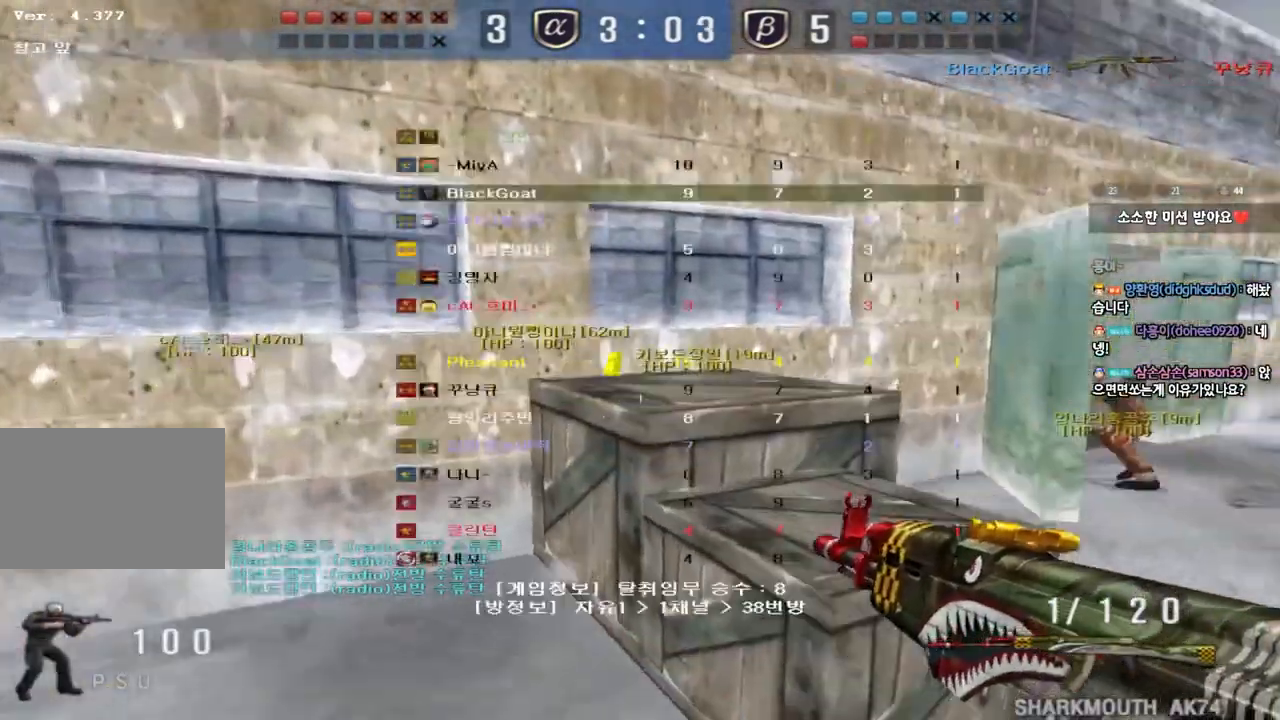
{"keys": ["shift", "w"], "events": [[283, "d", "down"], [283, "w", "down"], [317, "shift", "up"], [317, "tab", "up"], [483, "shift", "down"], [500, "d", "up"]]}
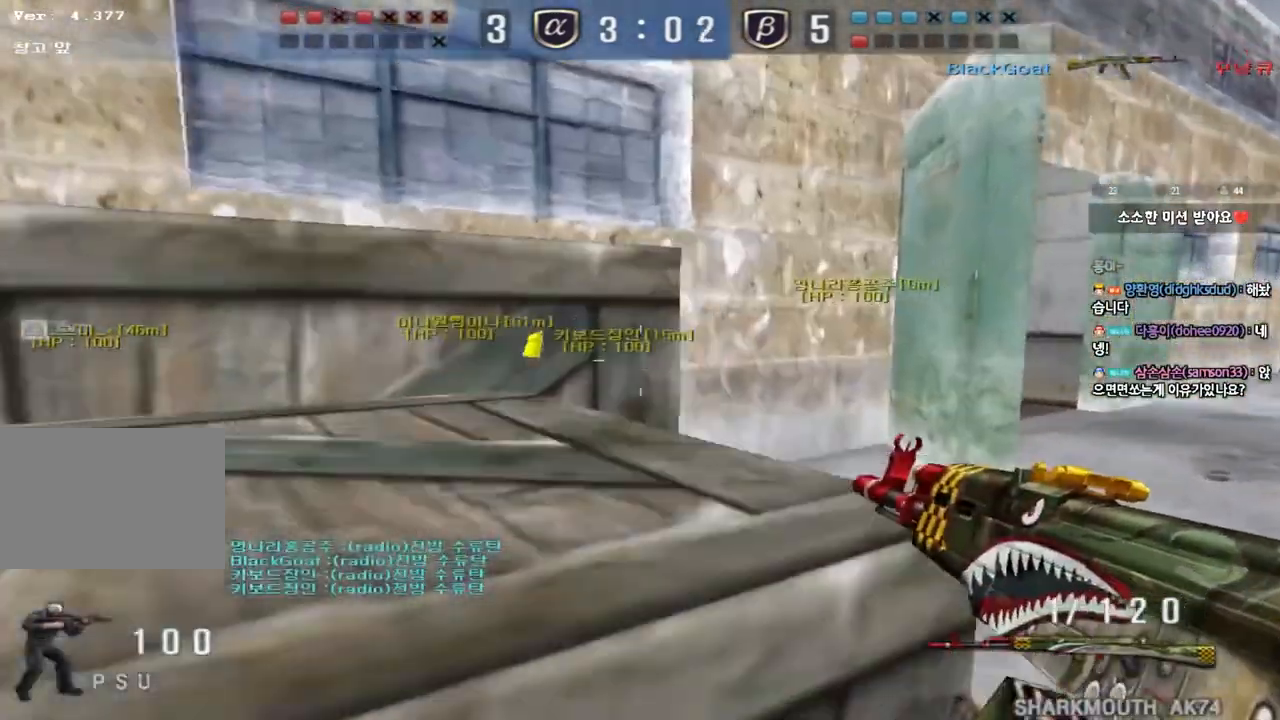
{"keys": ["shift", "tab"], "events": [[17, "w", "up"], [33, "space", "down"], [150, "space", "up"], [283, "tab", "down"]]}
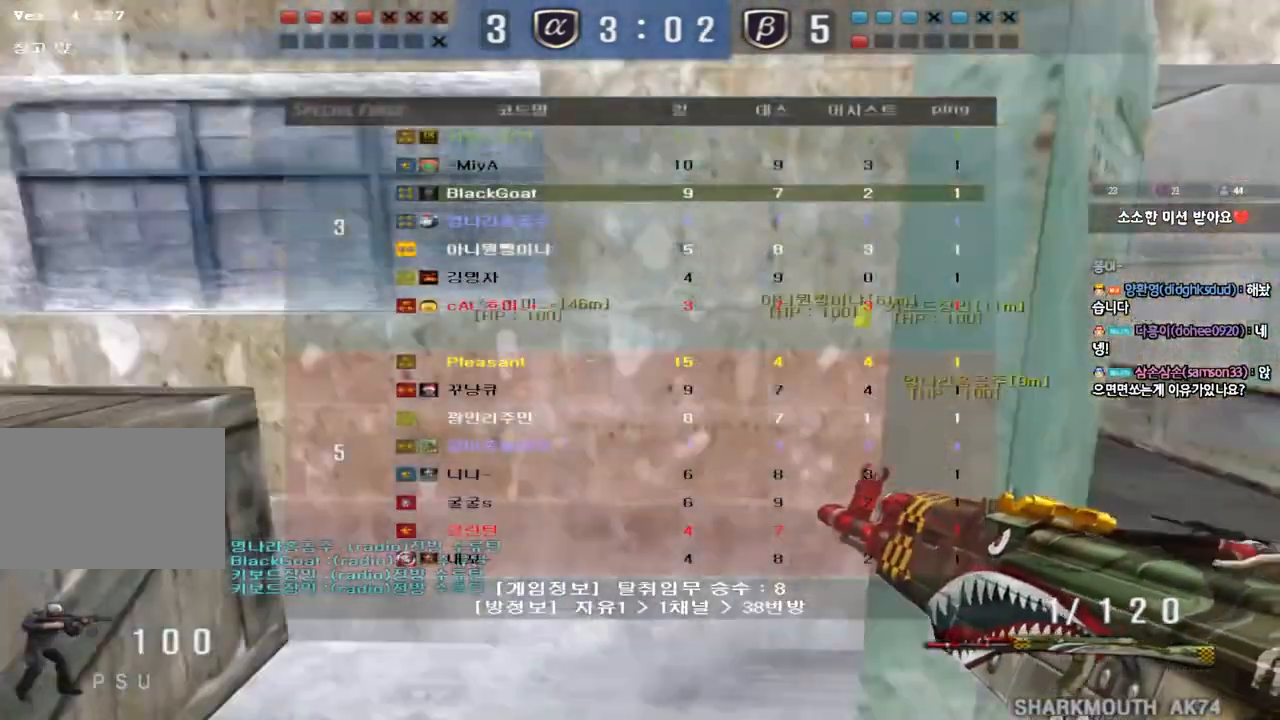
{"keys": ["a", "s"], "events": [[133, "w", "down"], [150, "d", "down"], [167, "shift", "up"], [167, "tab", "up"], [283, "q", "down"], [283, "shift", "down"], [300, "q", "up"], [317, "d", "up"], [317, "w", "up"], [400, "a", "down"], [433, "s", "down"], [467, "shift", "up"]]}
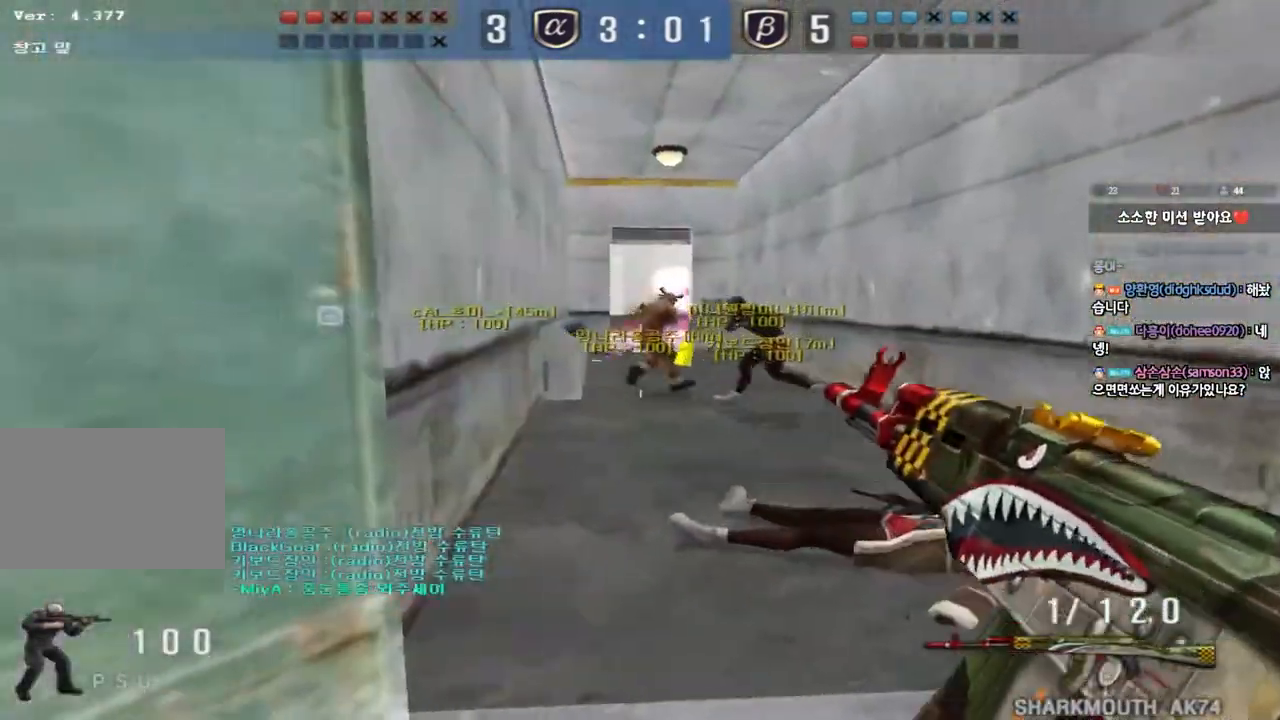
{"keys": ["shift", "w"], "events": [[183, "s", "up"], [200, "shift", "down"], [217, "a", "up"], [300, "a", "down"], [317, "w", "down"], [450, "a", "up"]]}
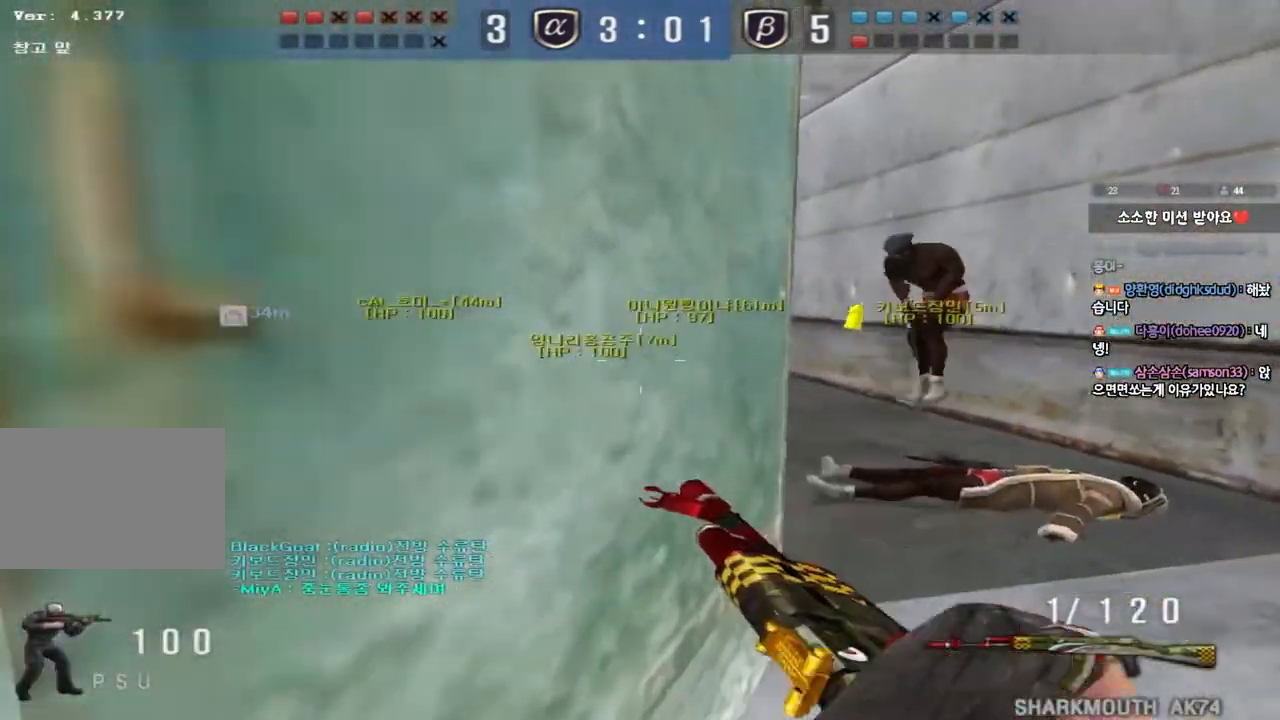
{"keys": ["d", "shift", "w"], "events": [[233, "d", "down"], [317, "shift", "up"], [500, "shift", "down"]]}
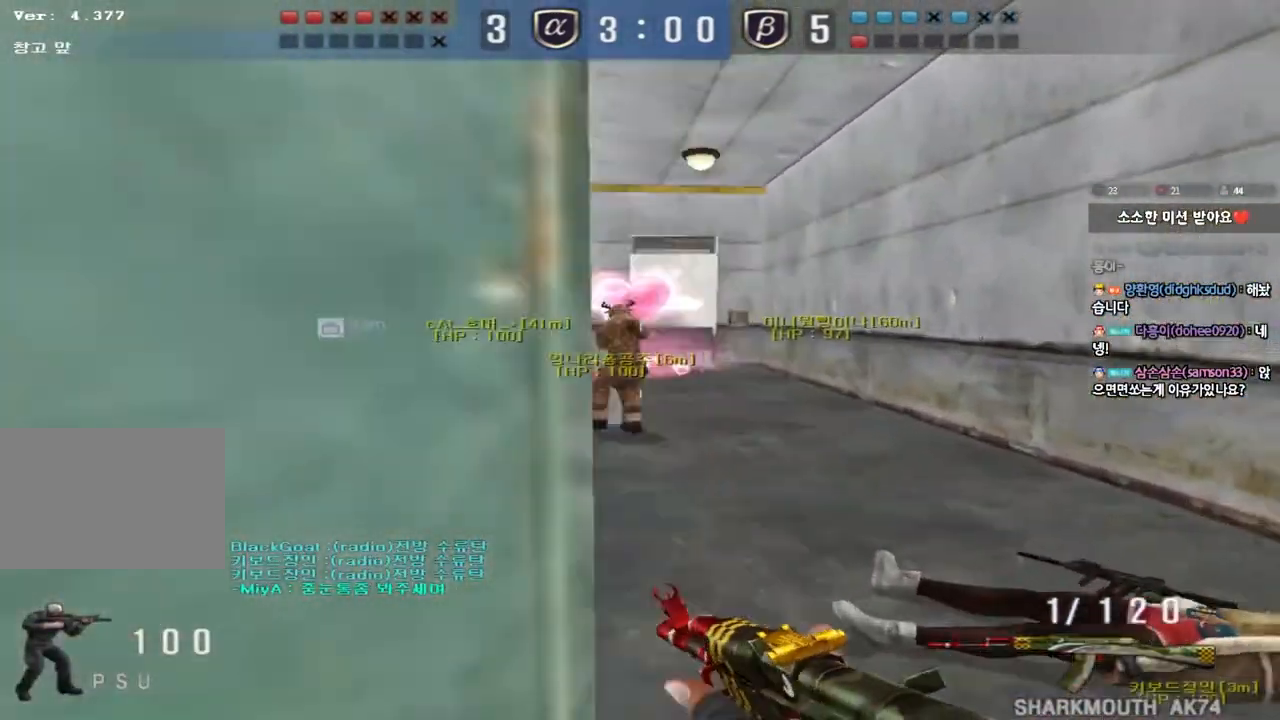
{"keys": ["d", "w"], "events": [[17, "w", "up"], [33, "d", "up"], [67, "space", "down"], [167, "space", "up"], [200, "shift", "up"], [233, "w", "down"], [267, "d", "down"], [333, "a", "down"], [333, "shift", "down"], [367, "d", "up"], [417, "a", "up"], [450, "shift", "up"], [467, "d", "down"]]}
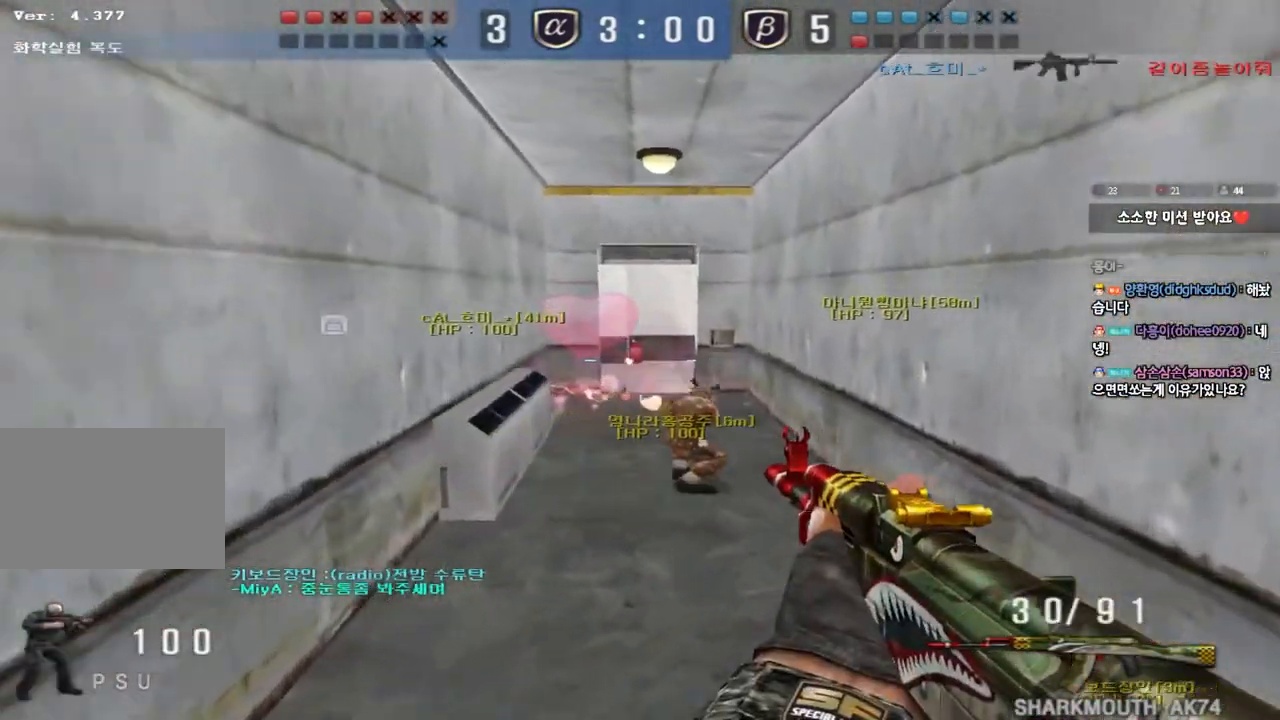
{"keys": ["shift"], "events": [[33, "shift", "down"], [133, "shift", "up"], [267, "shift", "down"], [283, "d", "up"], [300, "w", "up"], [317, "space", "down"], [450, "space", "up"]]}
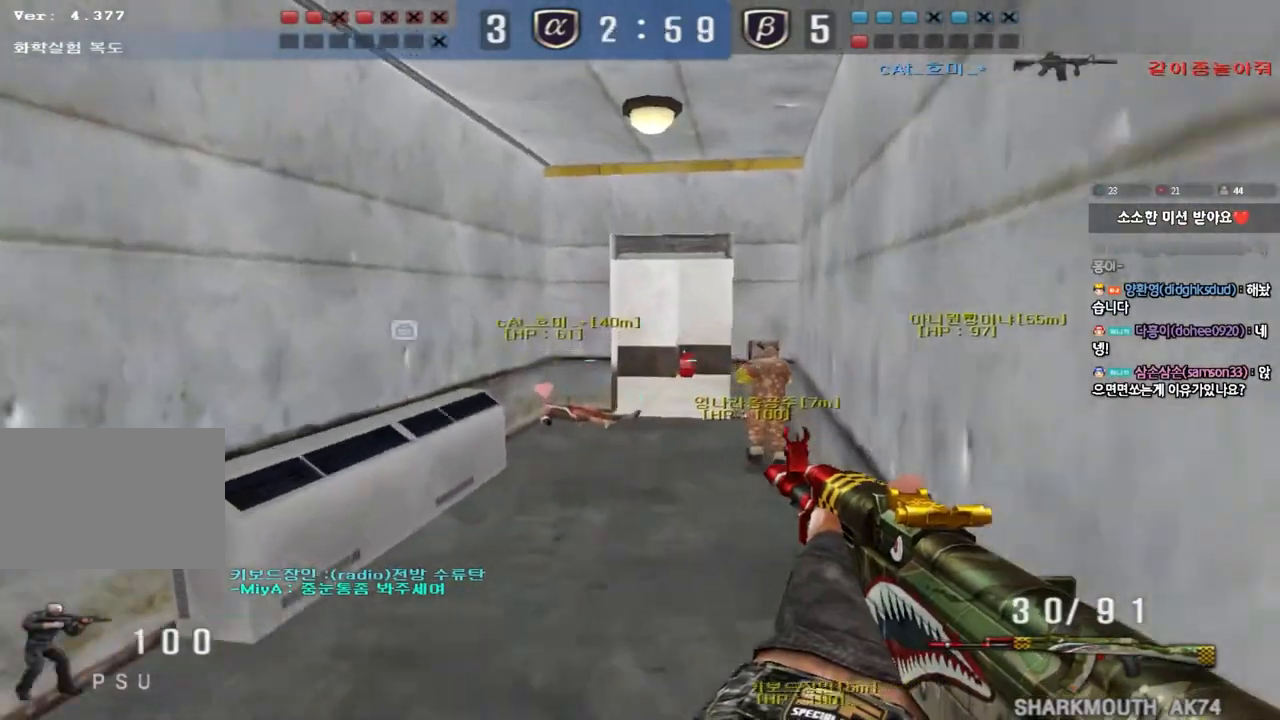
{"keys": ["d", "w"], "events": [[350, "shift", "up"], [417, "w", "down"], [433, "d", "down"]]}
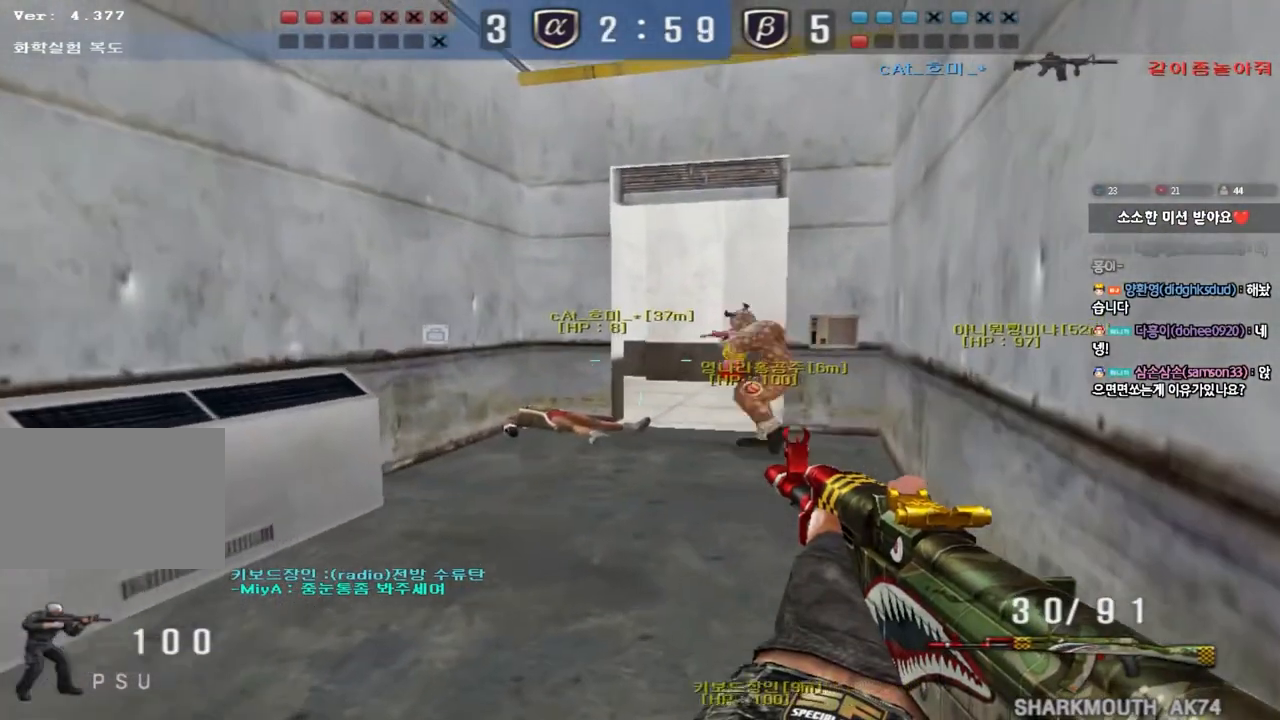
{"keys": ["s", "shift"], "events": [[33, "shift", "down"], [50, "d", "up"], [50, "w", "up"], [150, "a", "down"], [150, "s", "down"], [167, "shift", "up"], [267, "shift", "down"], [433, "a", "up"], [450, "s", "up"], [500, "s", "down"]]}
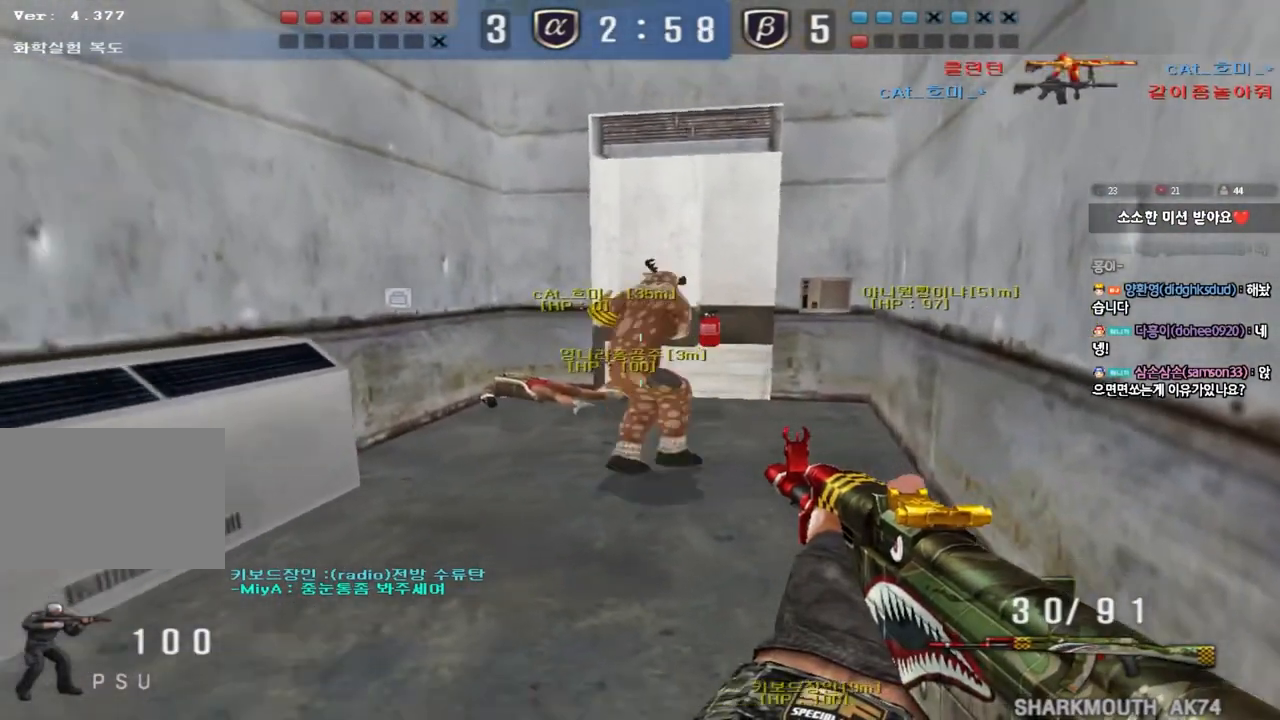
{"keys": ["shift"], "events": [[50, "shift", "up"], [150, "a", "down"], [183, "shift", "down"], [250, "shift", "up"], [317, "a", "up"], [367, "shift", "down"], [433, "s", "up"]]}
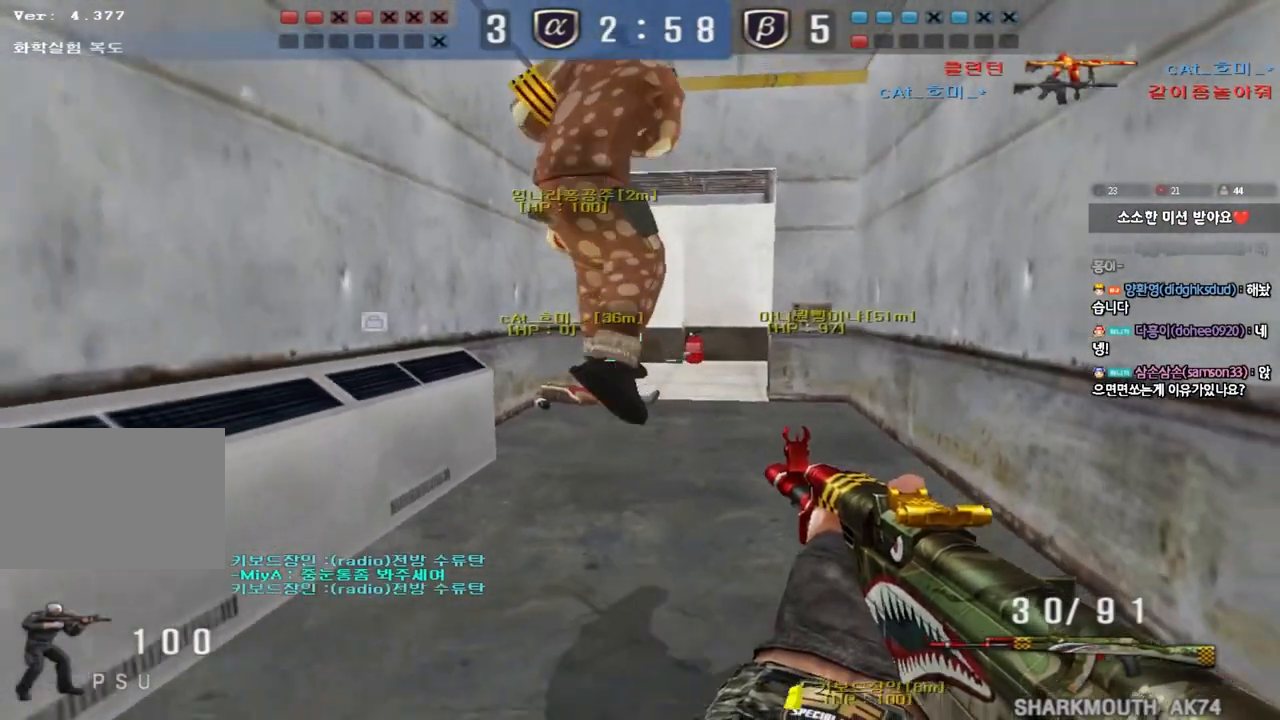
{"keys": ["d", "w"], "events": [[17, "a", "down"], [33, "w", "down"], [367, "a", "up"], [400, "w", "up"], [417, "shift", "up"], [417, "w", "down"], [433, "d", "down"]]}
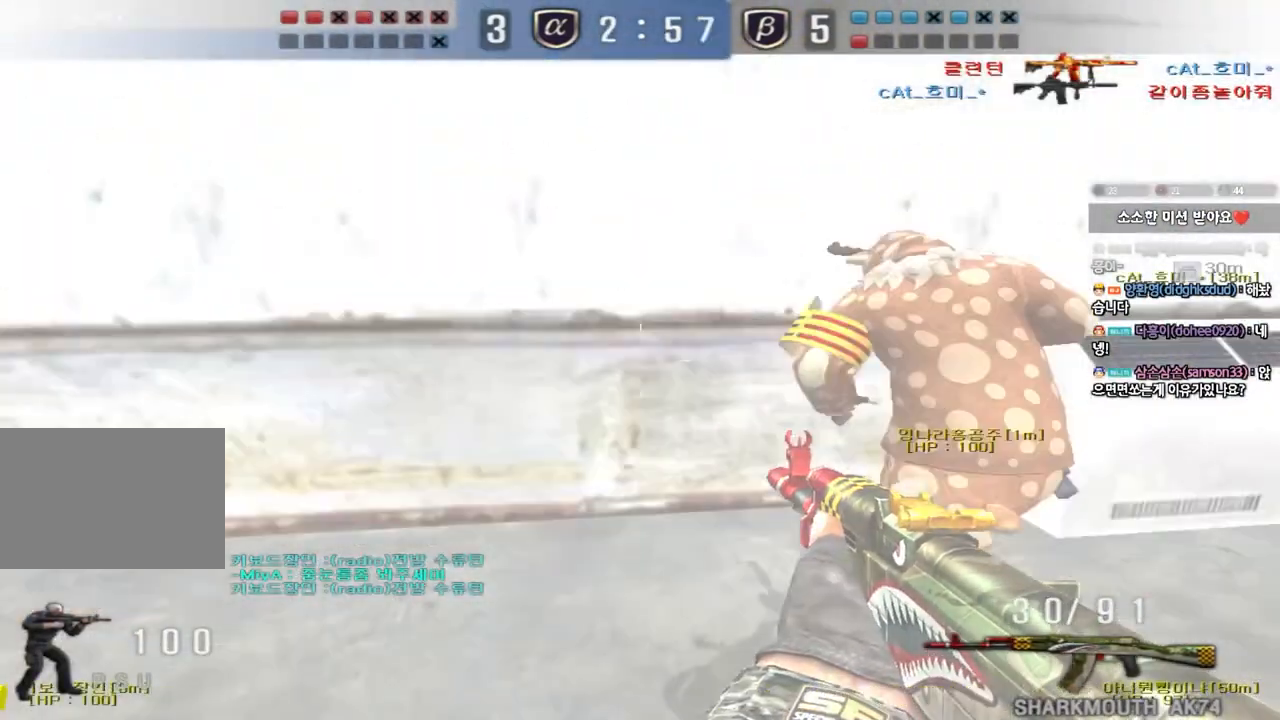
{"keys": ["a", "s"], "events": [[150, "shift", "down"], [167, "d", "up"], [167, "w", "up"], [200, "space", "down"], [317, "space", "up"], [417, "shift", "up"], [433, "a", "down"], [433, "s", "down"]]}
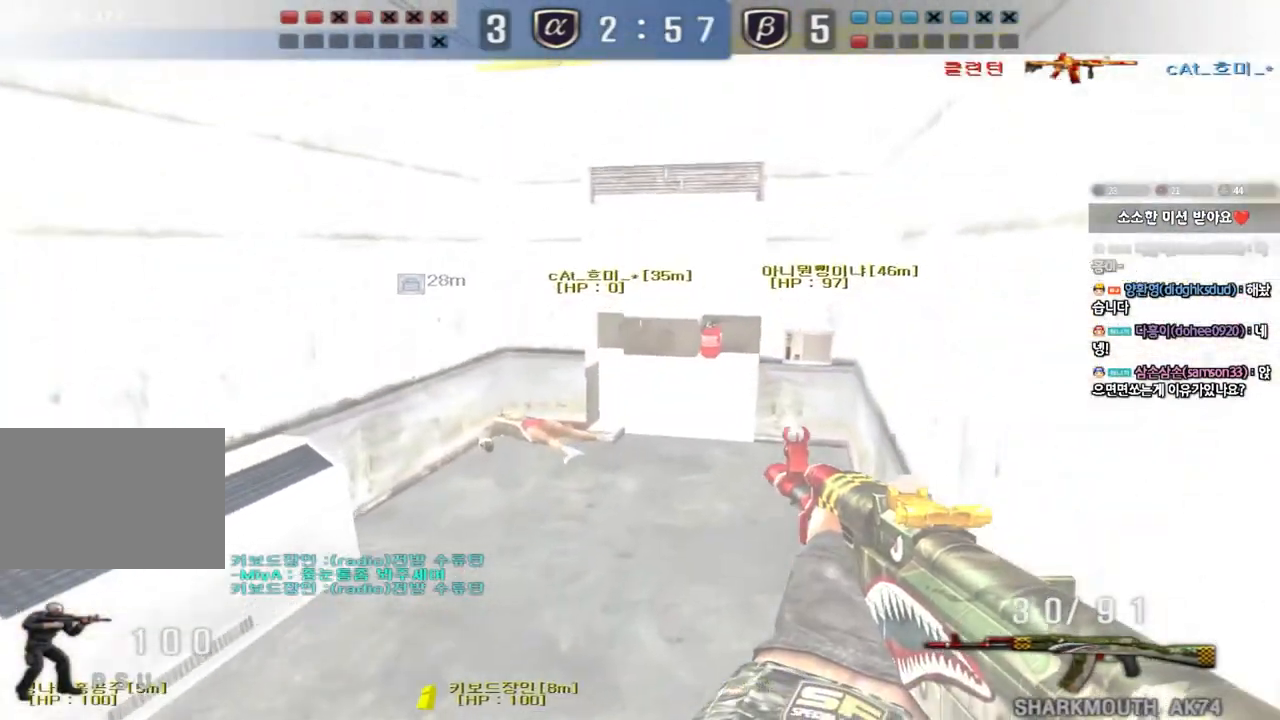
{"keys": ["d", "w"], "events": [[17, "shift", "down"], [83, "s", "up"], [133, "s", "down"], [167, "shift", "up"], [250, "s", "up"], [267, "a", "up"], [283, "shift", "down"], [350, "a", "down"], [350, "shift", "up"], [350, "w", "down"], [367, "a", "up"], [383, "d", "down"]]}
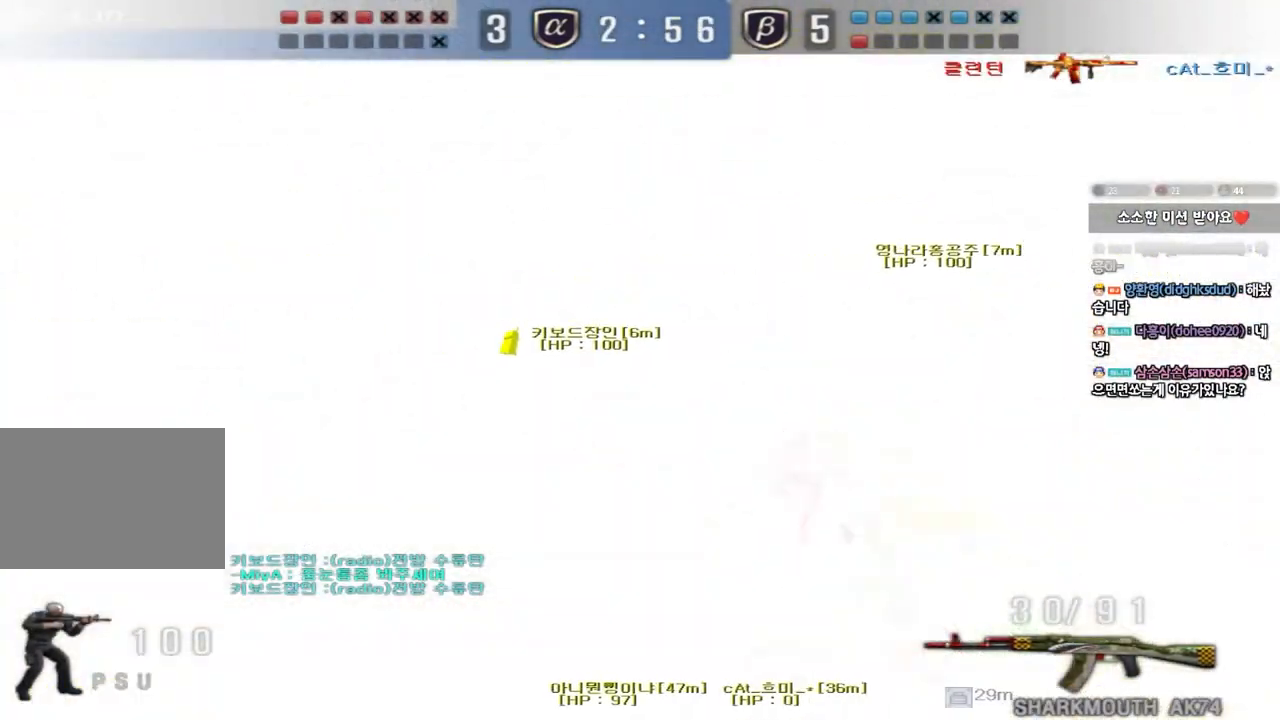
{"keys": ["a", "w"], "events": [[183, "shift", "down"], [200, "d", "up"], [200, "w", "up"], [250, "a", "down"], [283, "w", "down"], [317, "shift", "up"]]}
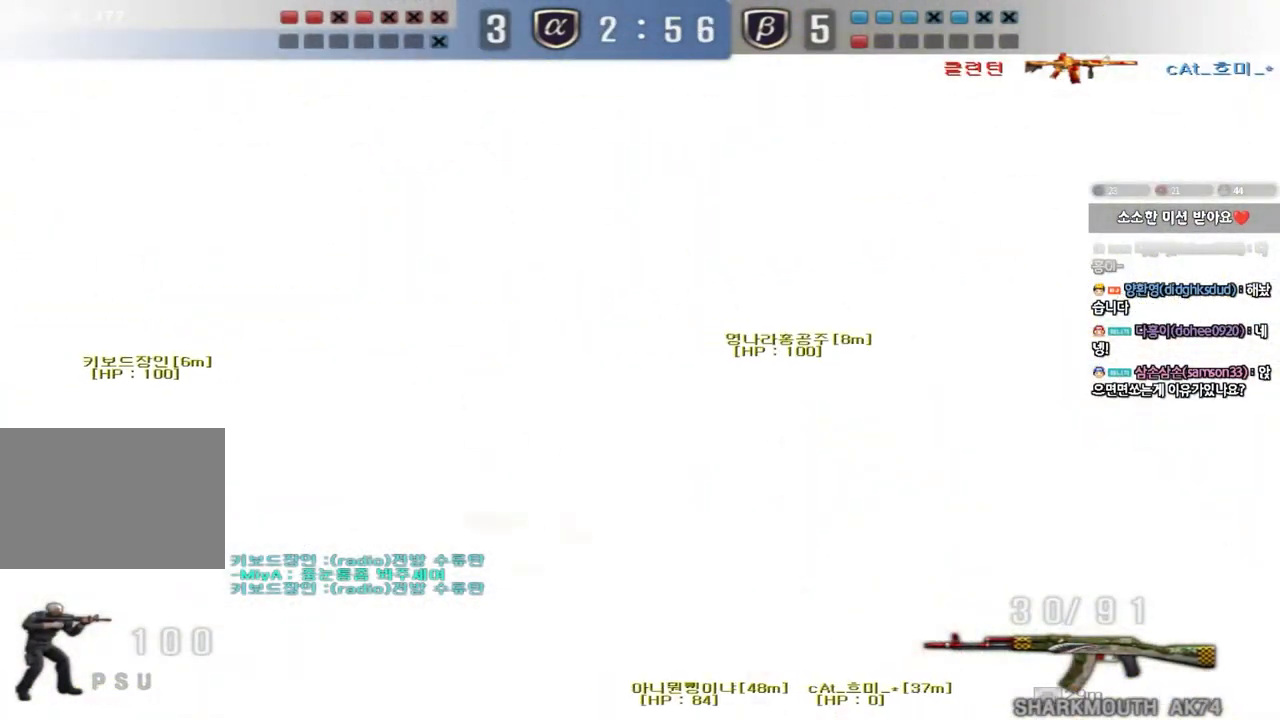
{"keys": ["a", "w"], "events": []}
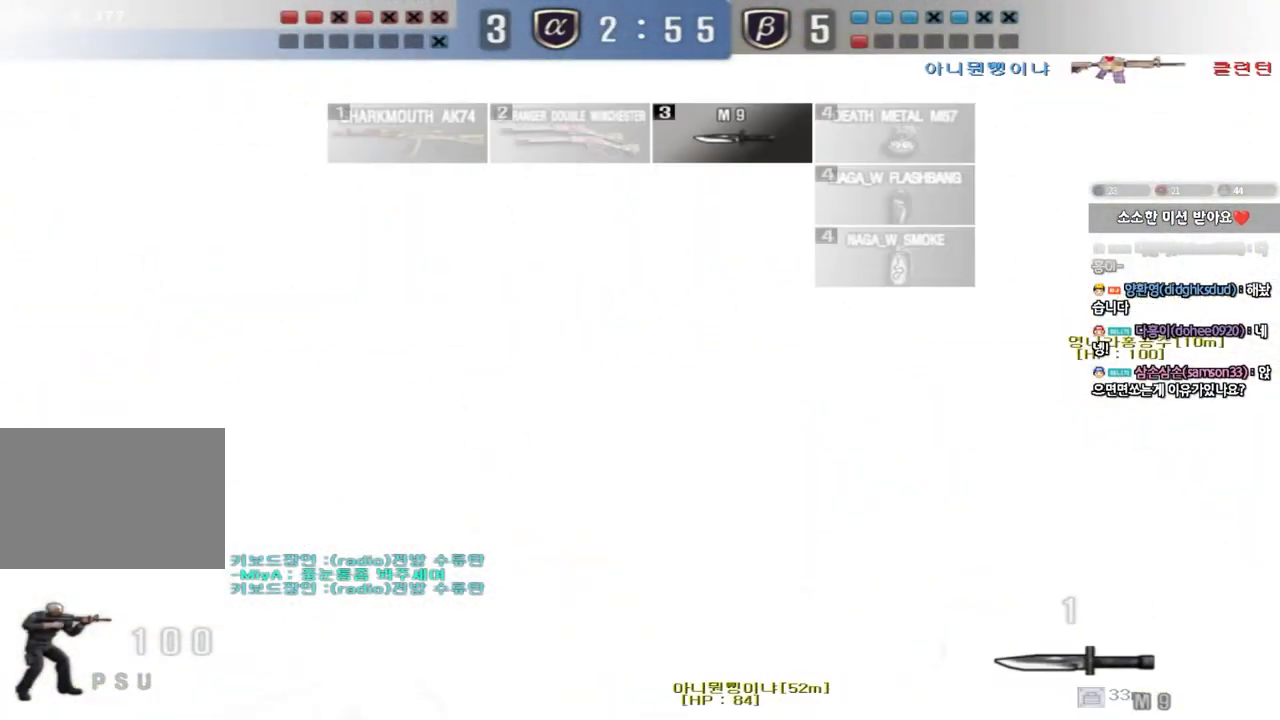
{"keys": ["a", "w"], "events": []}
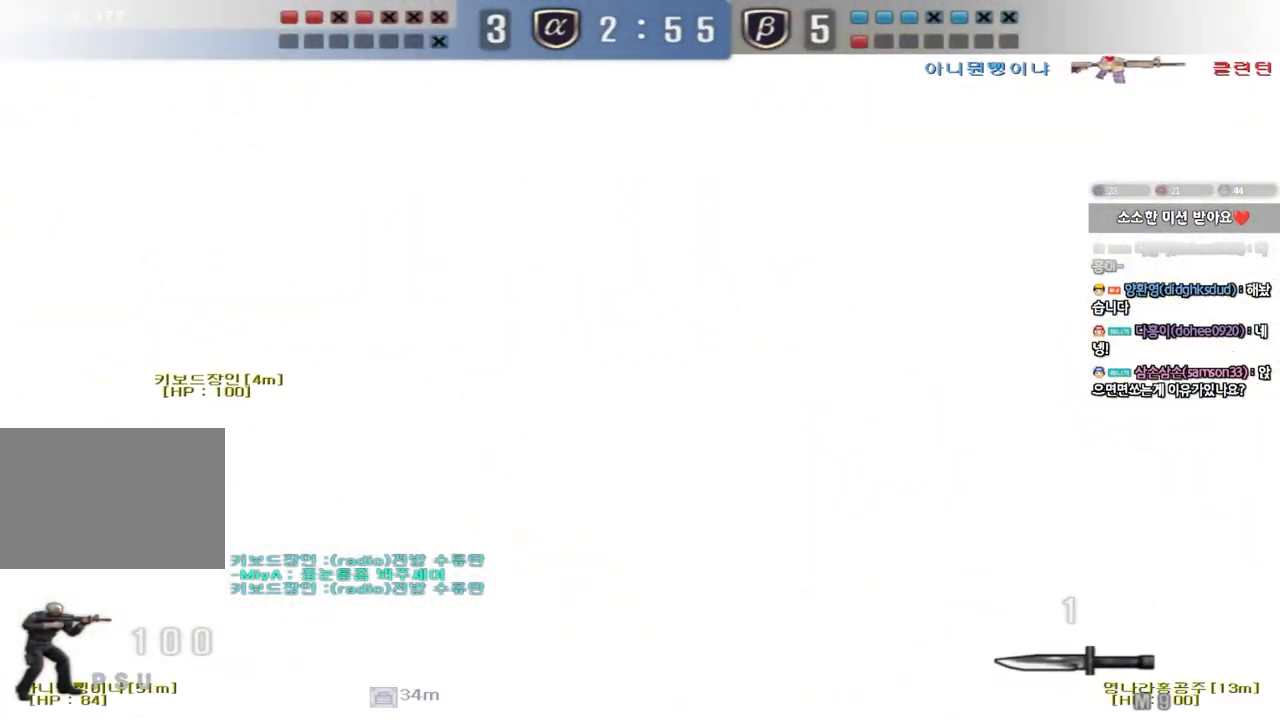
{"keys": ["a", "ctrl", "w"], "events": [[500, "ctrl", "down"]]}